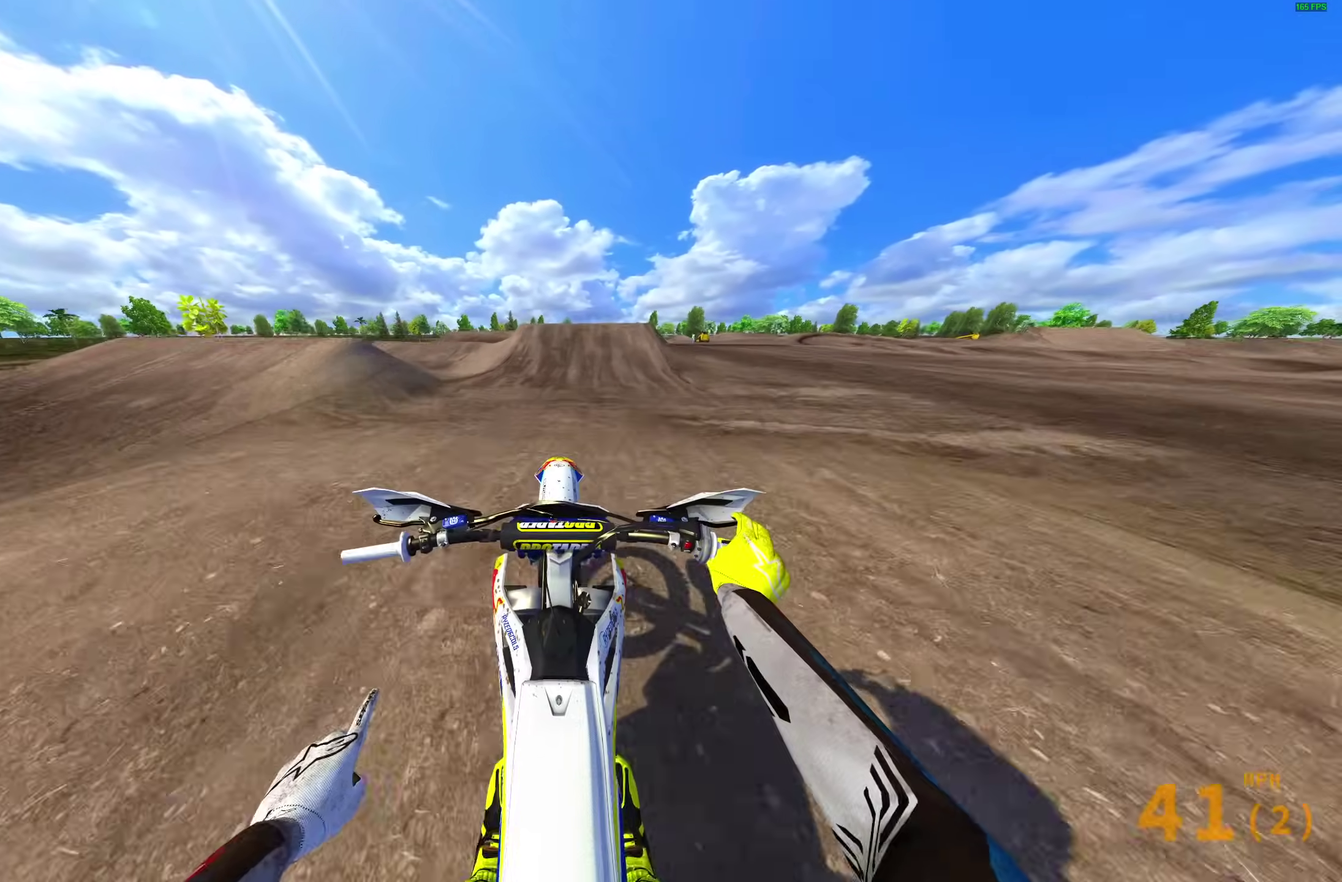
Gameplay with a controller (PlayStation layout); each line is a JSON object with the inputs held at the frame after it (dt_ms = milliseconds from this image to that frame). "events" lists button and stick changes between this image and that frame as [ms after this image, input, new state], when the widget could be followed in between.
{"dt_ms": 300, "buttons": ["R2"], "left_stick": "center", "right_stick": "up", "events": [[50, "right_stick", "center"], [167, "right_stick", "up"]]}
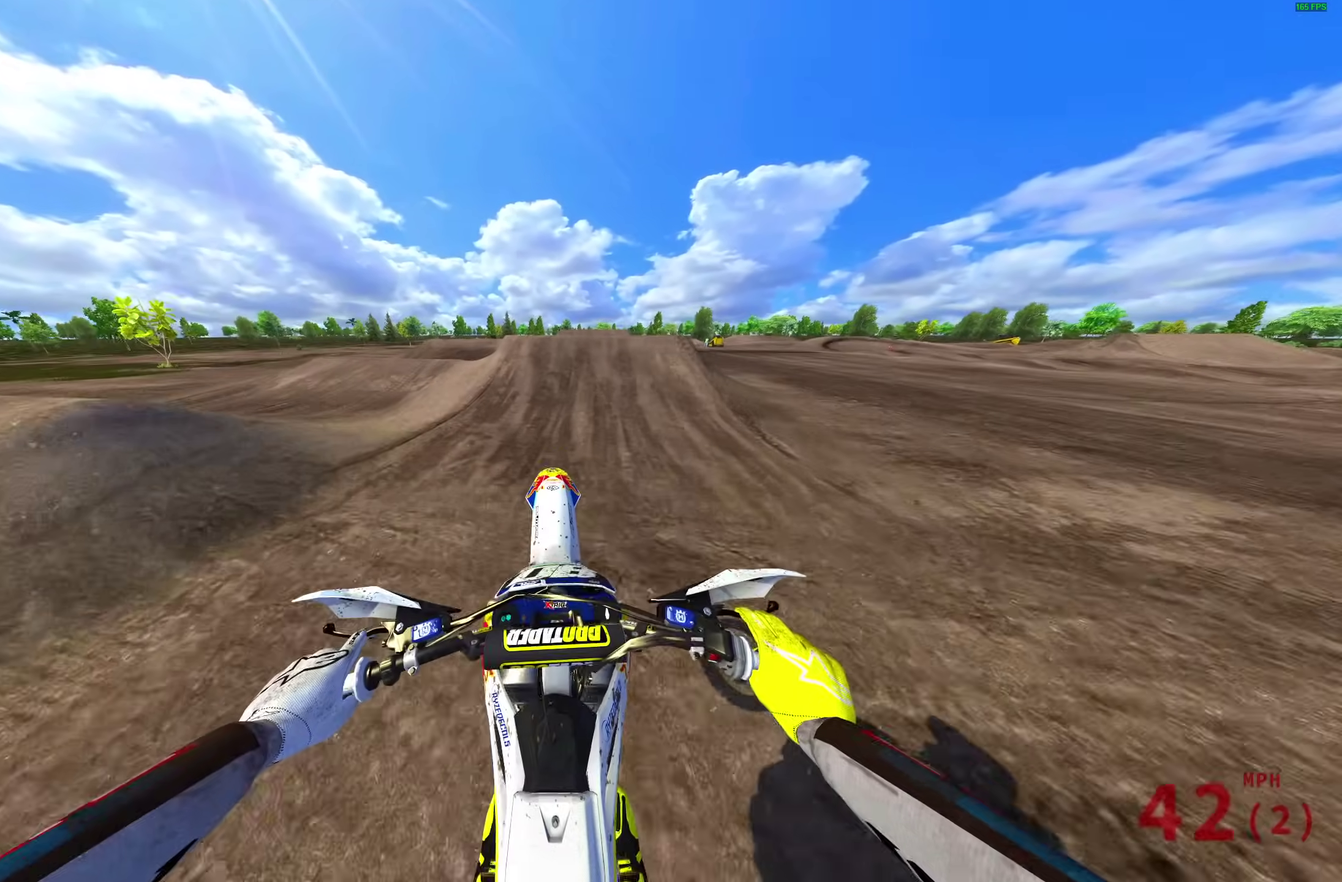
{"dt_ms": 900, "buttons": [], "left_stick": "left", "right_stick": "center", "events": [[417, "right_stick", "center"], [550, "left_stick", "right"], [583, "right_stick", "up-right"], [650, "right_stick", "center"], [683, "CROSS", "down"], [717, "R2", "up"], [767, "CROSS", "up"], [783, "left_stick", "center"], [850, "left_stick", "left"]]}
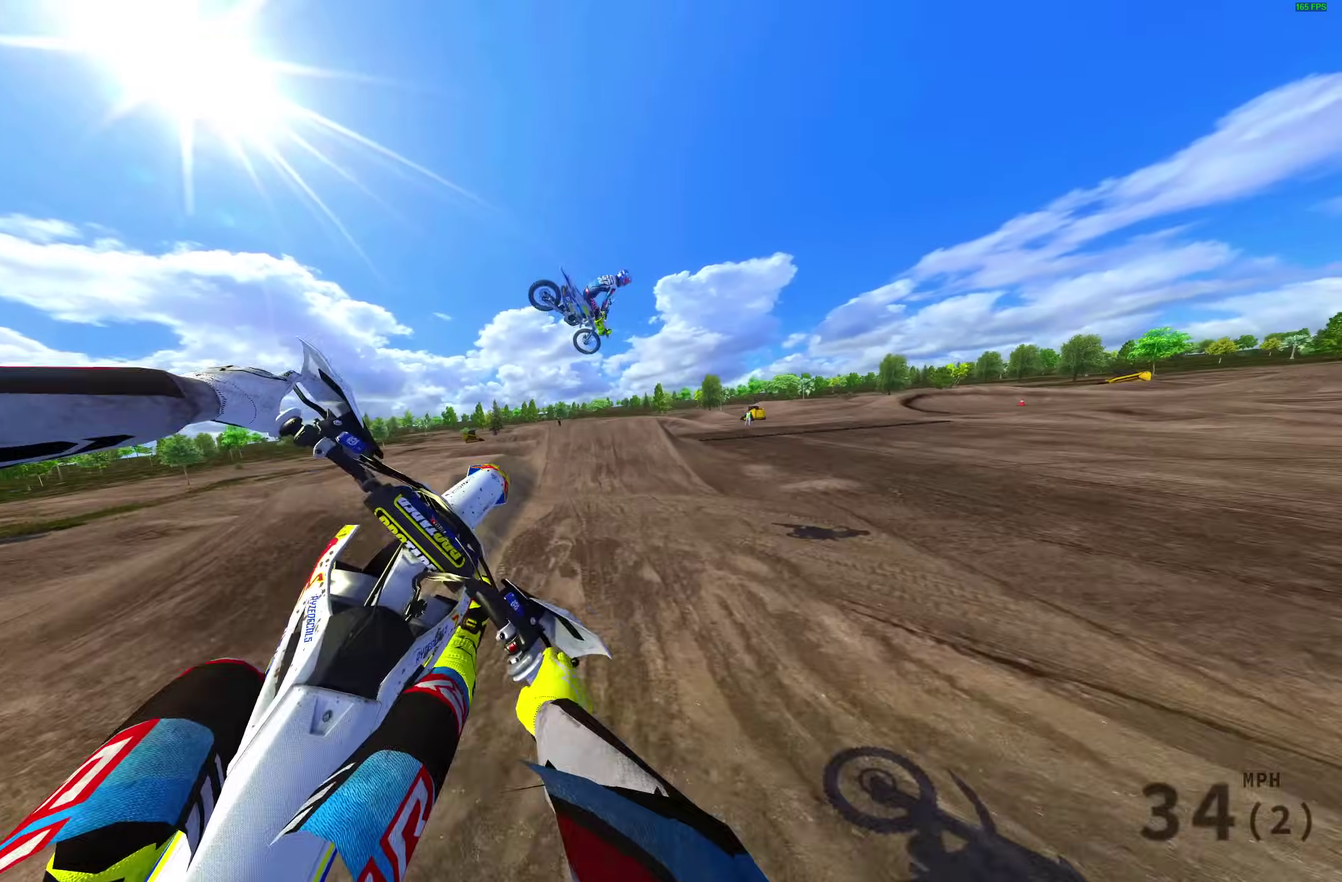
{"dt_ms": 300, "buttons": ["R2"], "left_stick": "left", "right_stick": "center", "events": [[17, "R2", "down"], [50, "CROSS", "down"], [133, "CROSS", "up"]]}
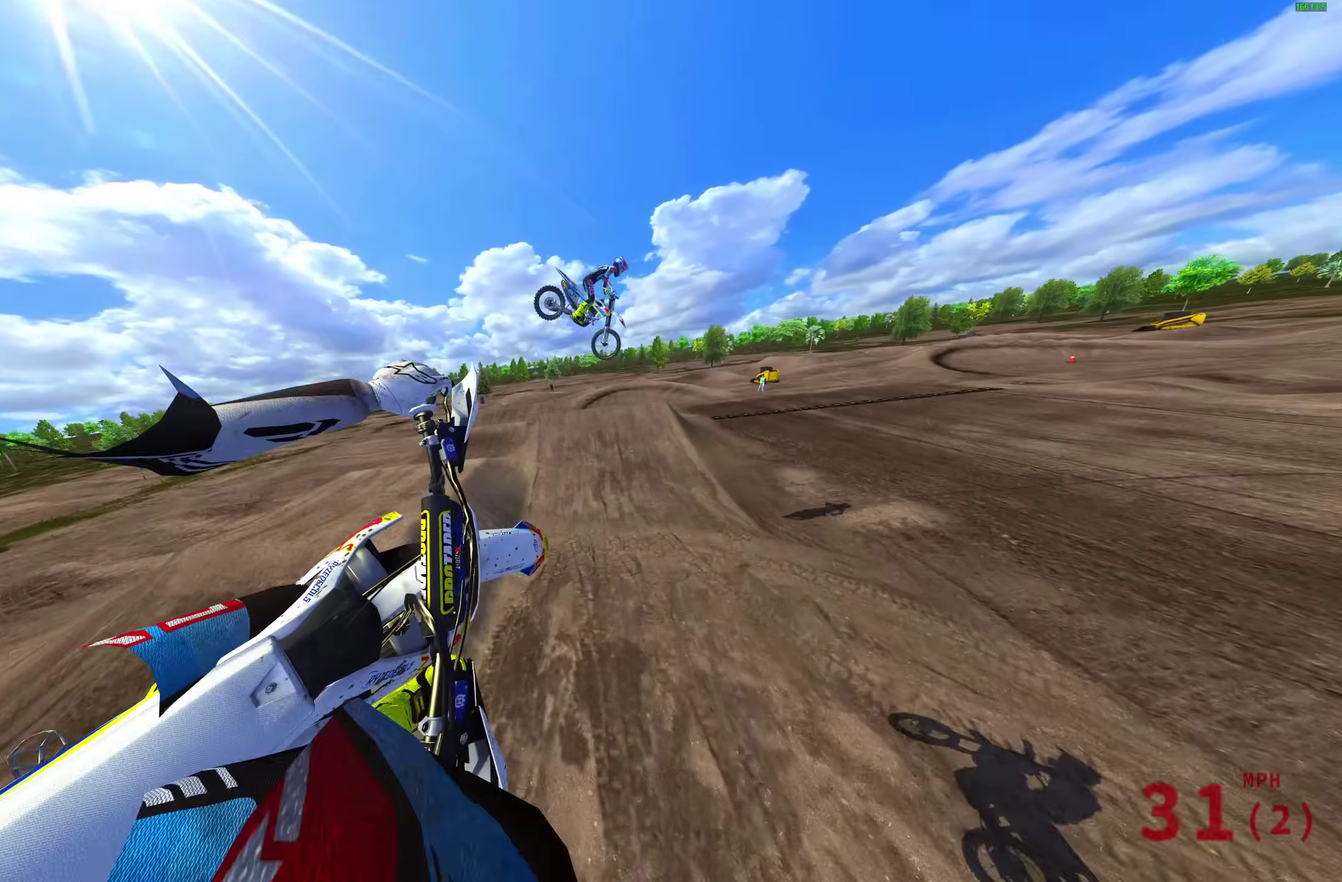
{"dt_ms": 700, "buttons": ["R2"], "left_stick": "center", "right_stick": "up-right", "events": [[100, "left_stick", "up-left"], [150, "right_stick", "up"], [167, "left_stick", "center"], [667, "right_stick", "up-right"]]}
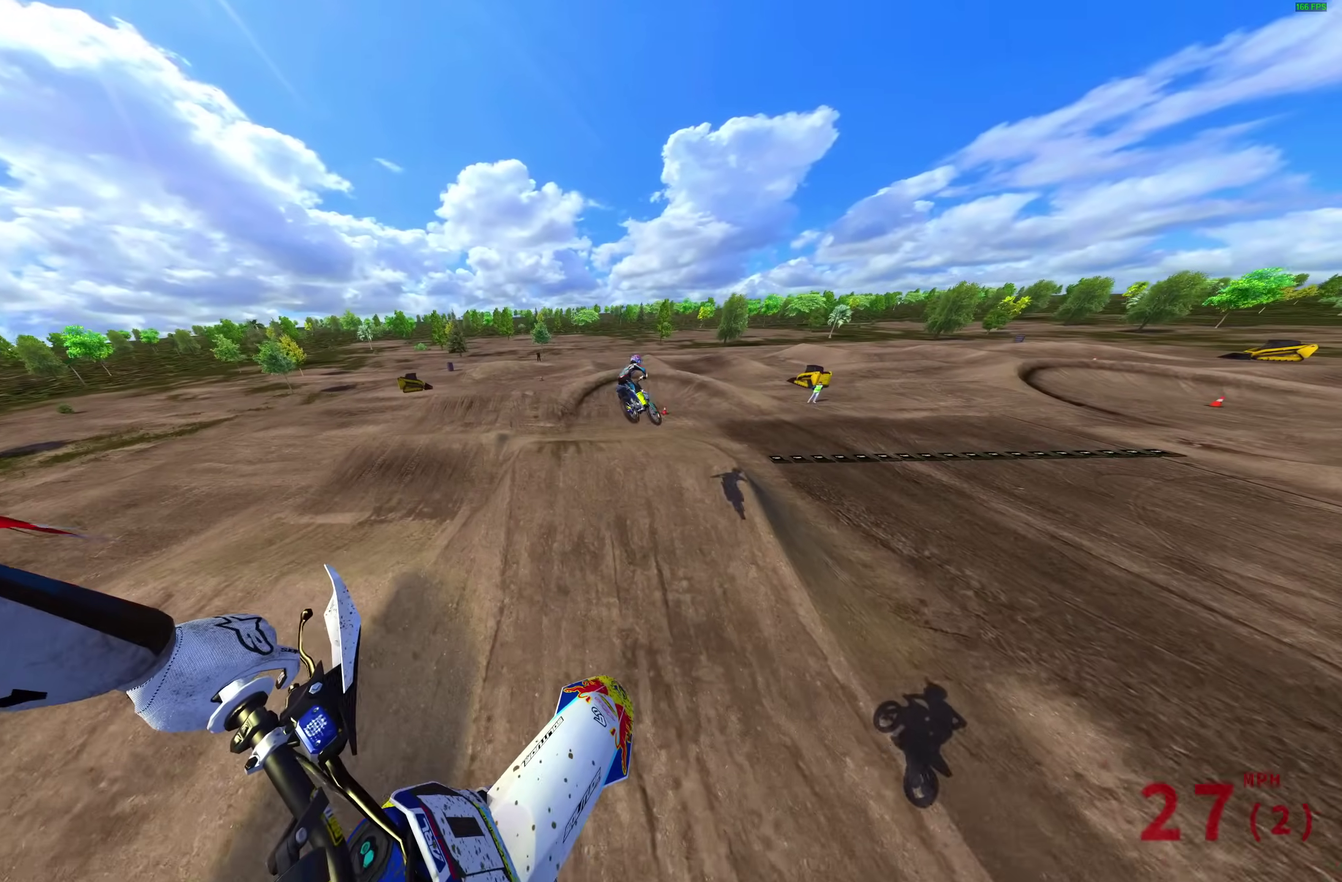
{"dt_ms": 300, "buttons": ["R2"], "left_stick": "up-left", "right_stick": "up-right", "events": [[67, "left_stick", "up-left"]]}
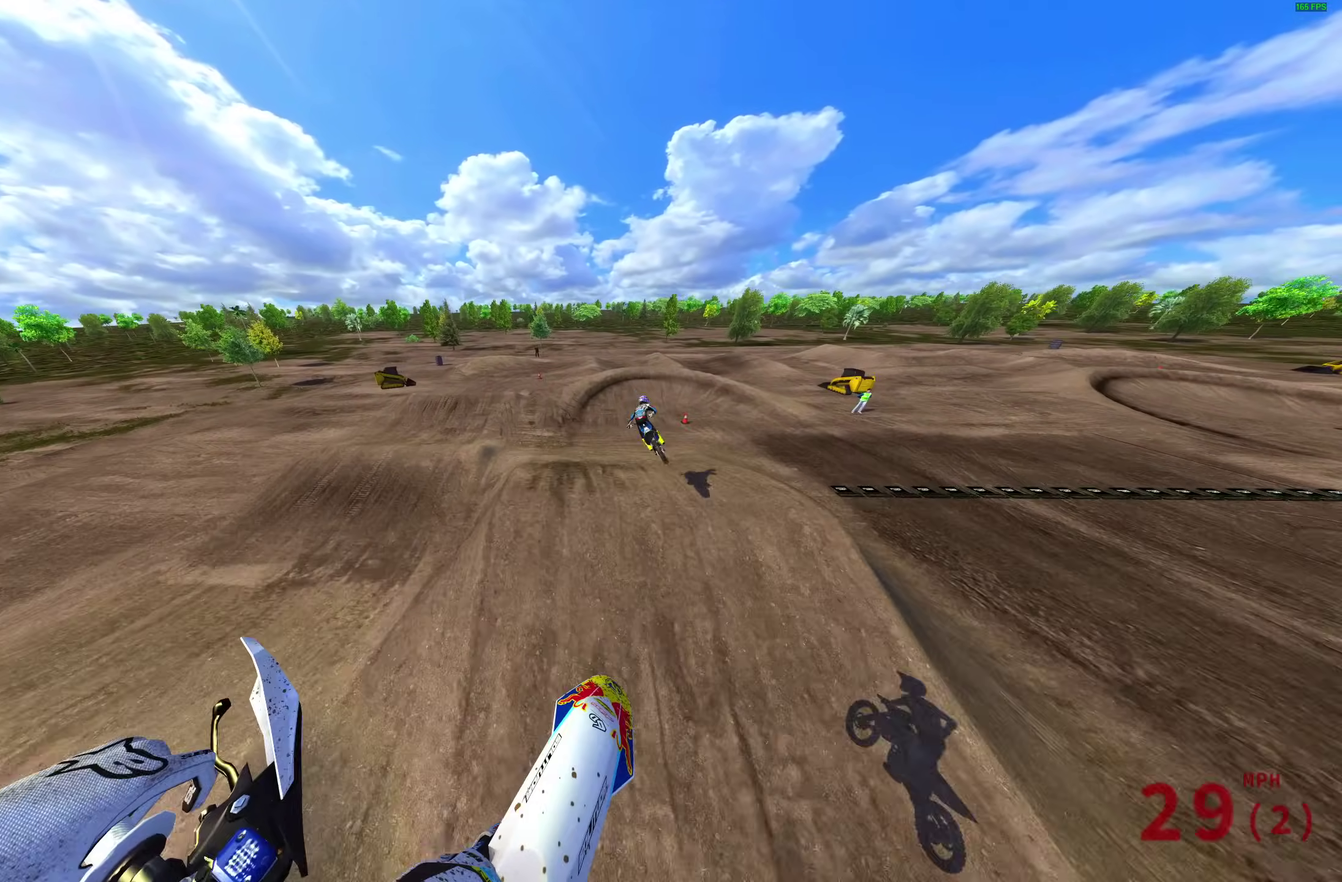
{"dt_ms": 700, "buttons": ["R2"], "left_stick": "up-right", "right_stick": "down-right", "events": [[267, "left_stick", "center"], [267, "right_stick", "center"], [467, "right_stick", "down"], [517, "right_stick", "down-right"], [533, "left_stick", "up-right"]]}
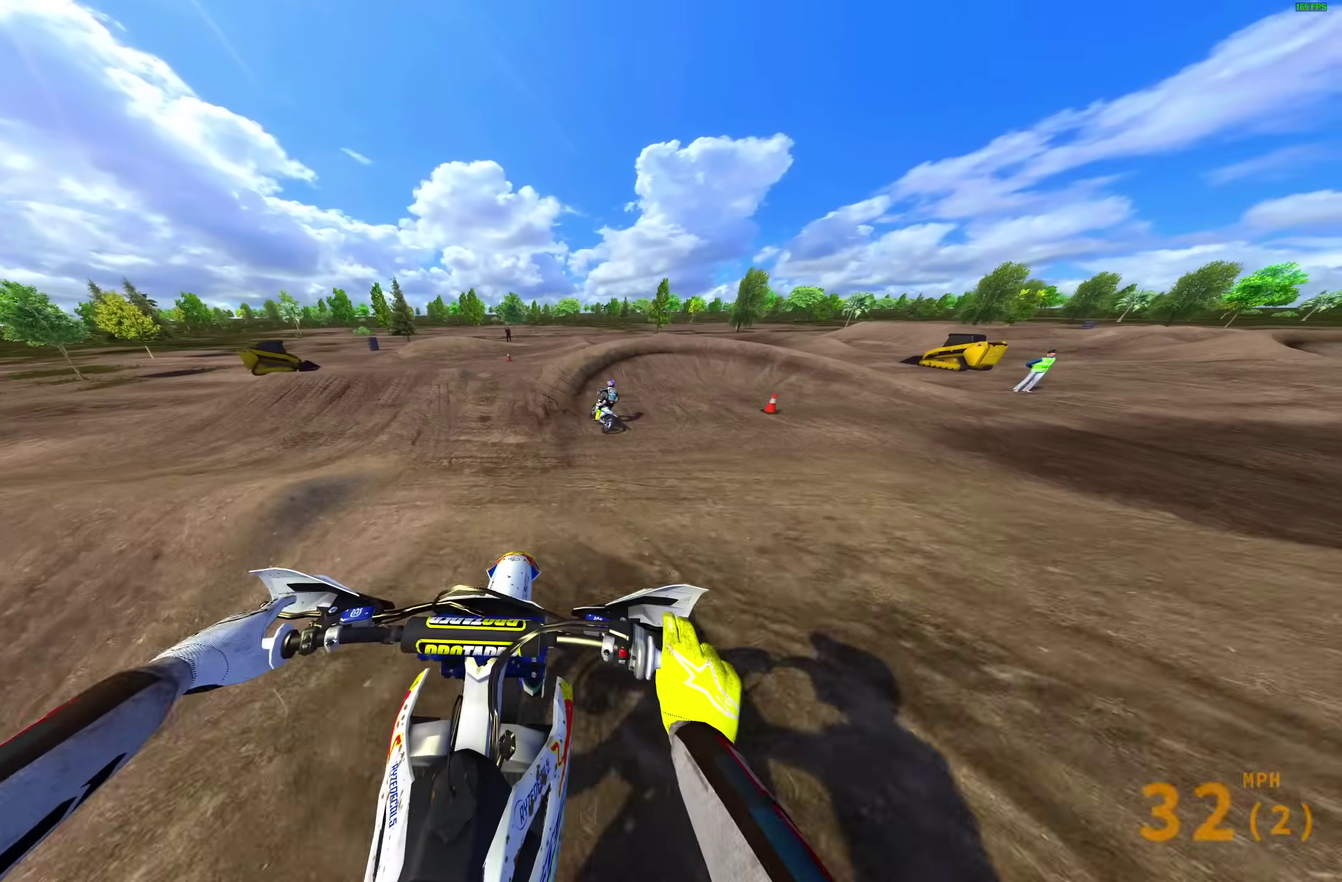
{"dt_ms": 300, "buttons": ["R2"], "left_stick": "center", "right_stick": "up-right", "events": [[83, "right_stick", "right"], [183, "right_stick", "up-right"], [250, "left_stick", "center"]]}
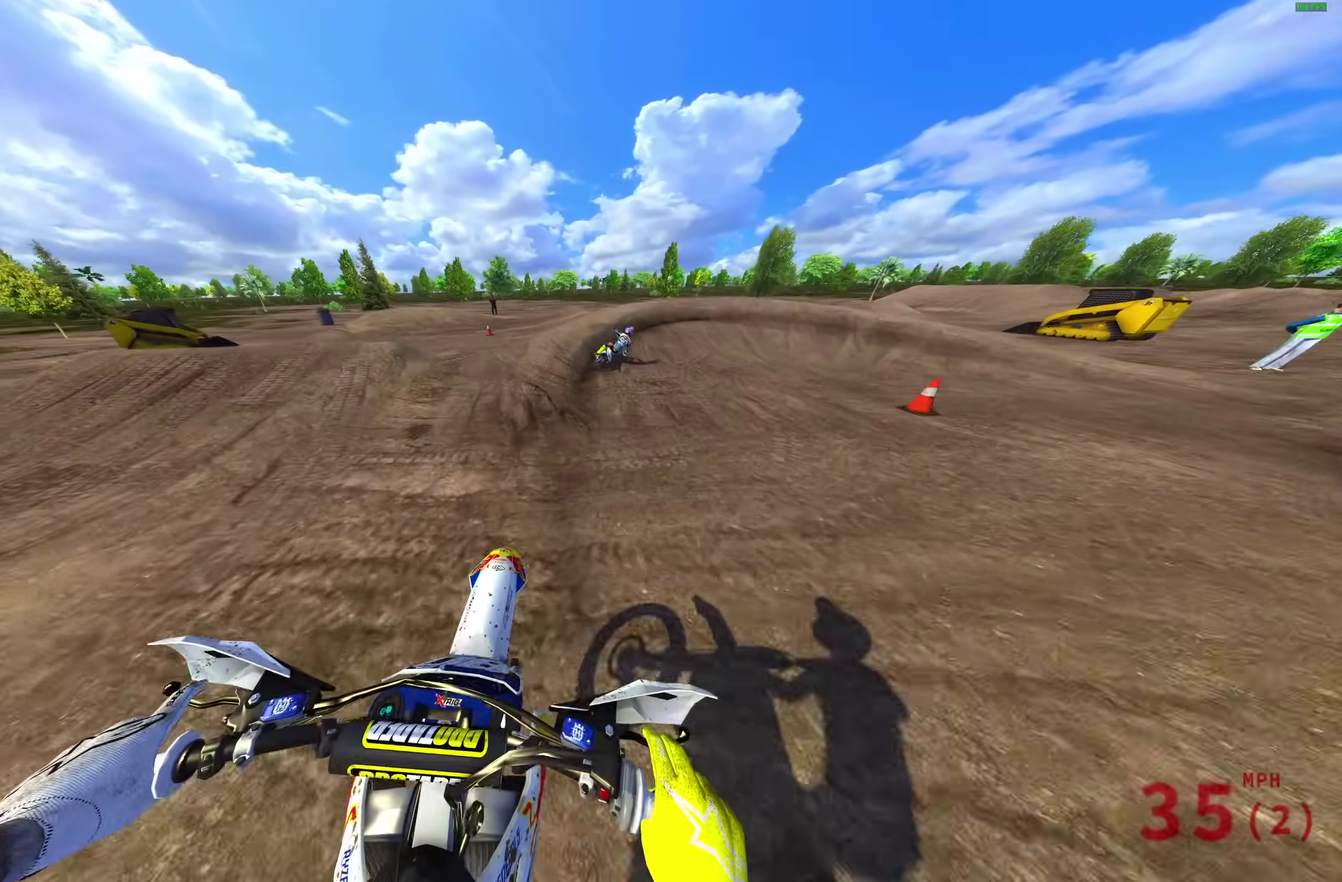
{"dt_ms": 700, "buttons": ["L2"], "left_stick": "right", "right_stick": "down-left", "events": [[50, "left_stick", "up-right"], [283, "left_stick", "right"], [283, "right_stick", "right"], [333, "right_stick", "center"], [483, "R2", "up"], [517, "right_stick", "down"], [567, "L2", "down"], [617, "right_stick", "down-left"]]}
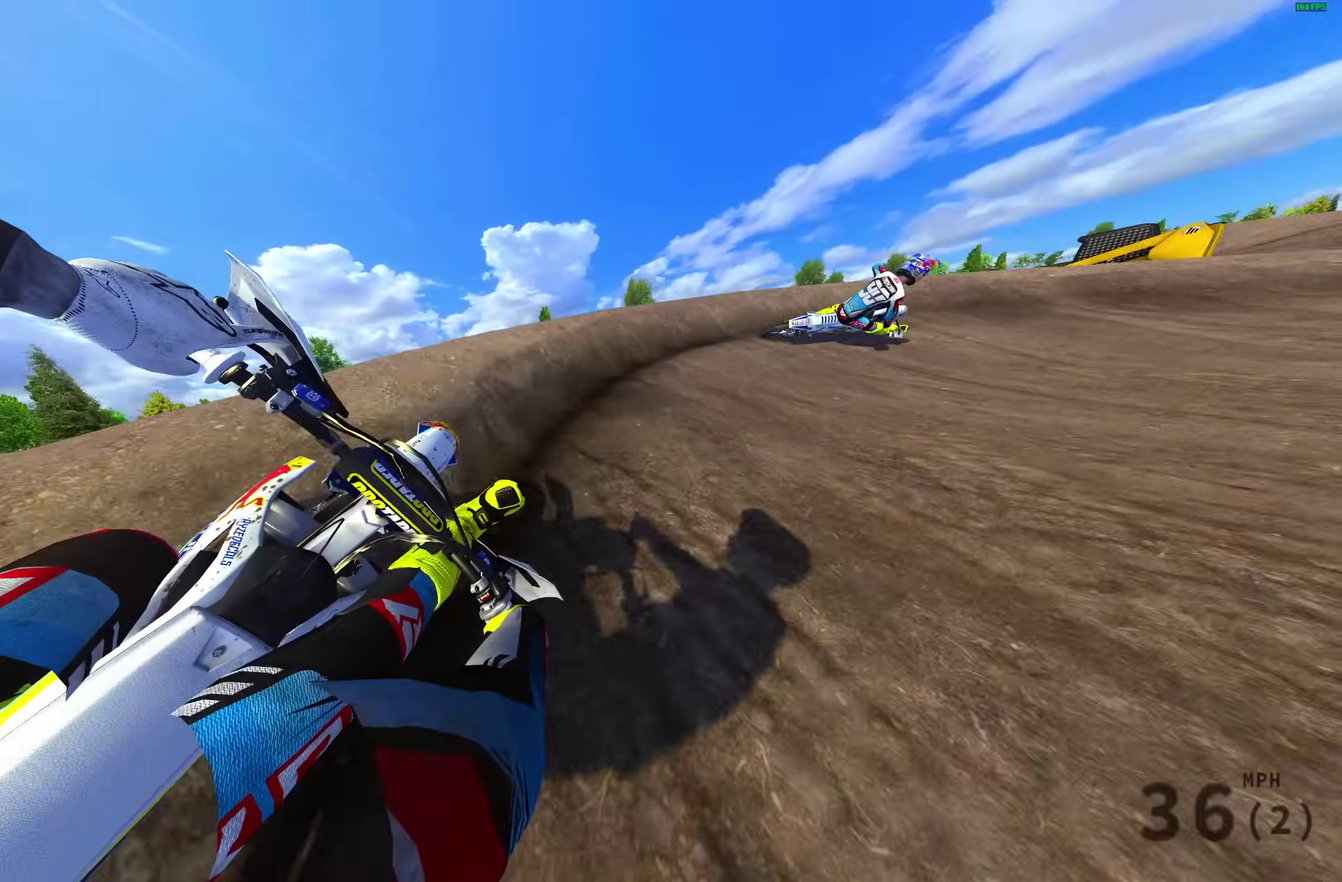
{"dt_ms": 300, "buttons": ["R2"], "left_stick": "right", "right_stick": "left", "events": [[183, "right_stick", "left"], [200, "R2", "down"], [233, "L2", "up"]]}
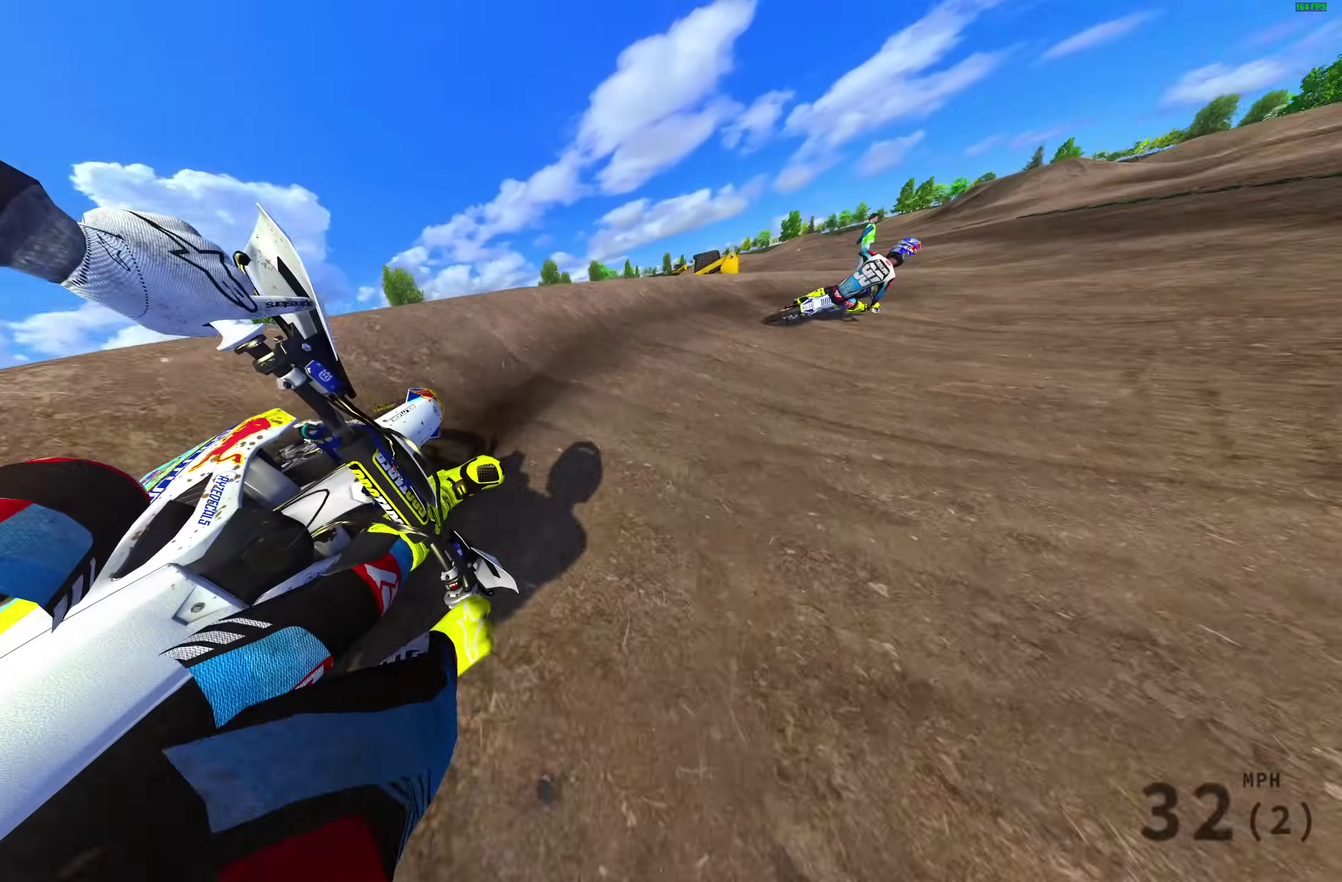
{"dt_ms": 600, "buttons": ["R2"], "left_stick": "right", "right_stick": "down-left", "events": [[400, "right_stick", "down-left"]]}
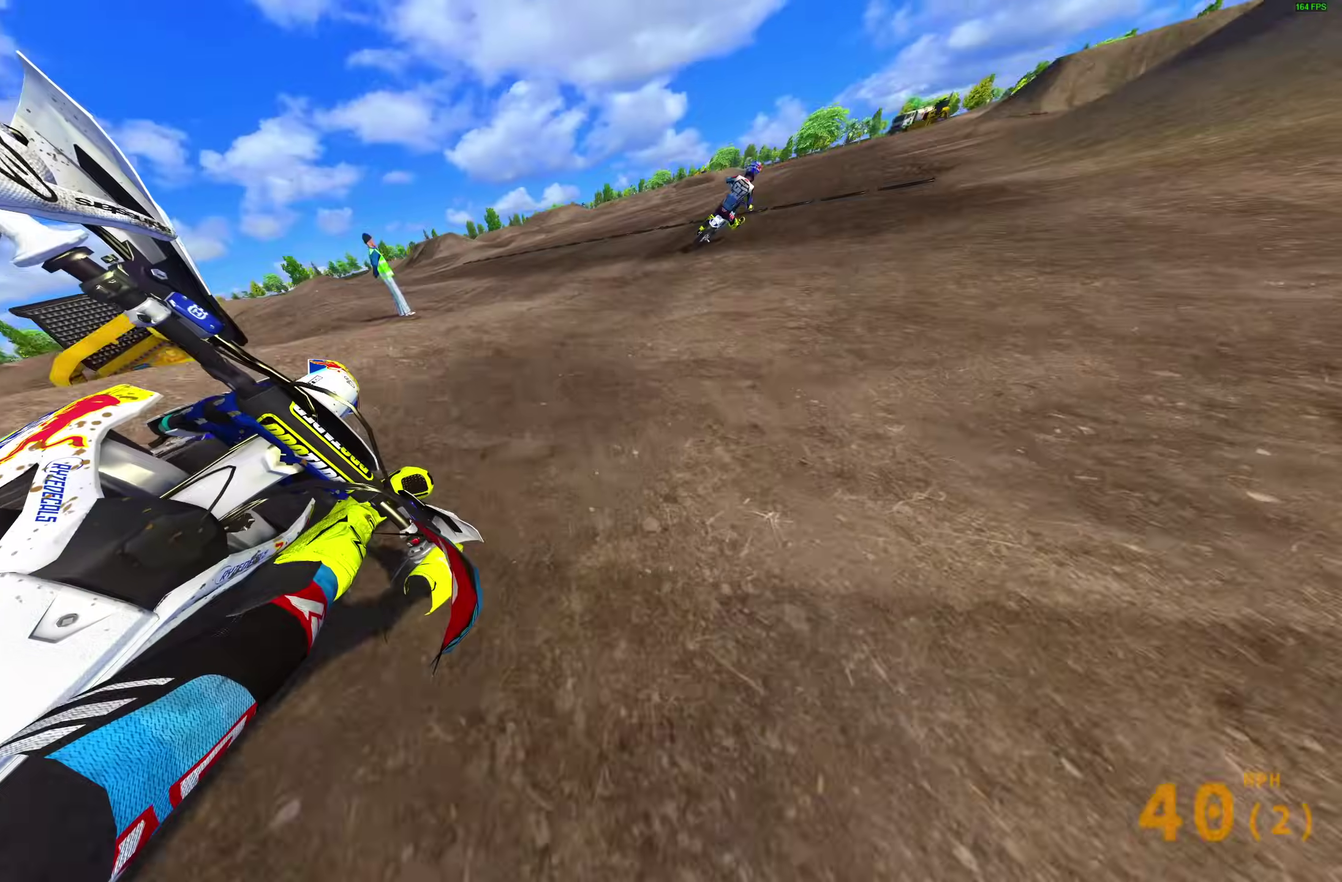
{"dt_ms": 400, "buttons": ["R2"], "left_stick": "right", "right_stick": "down"}
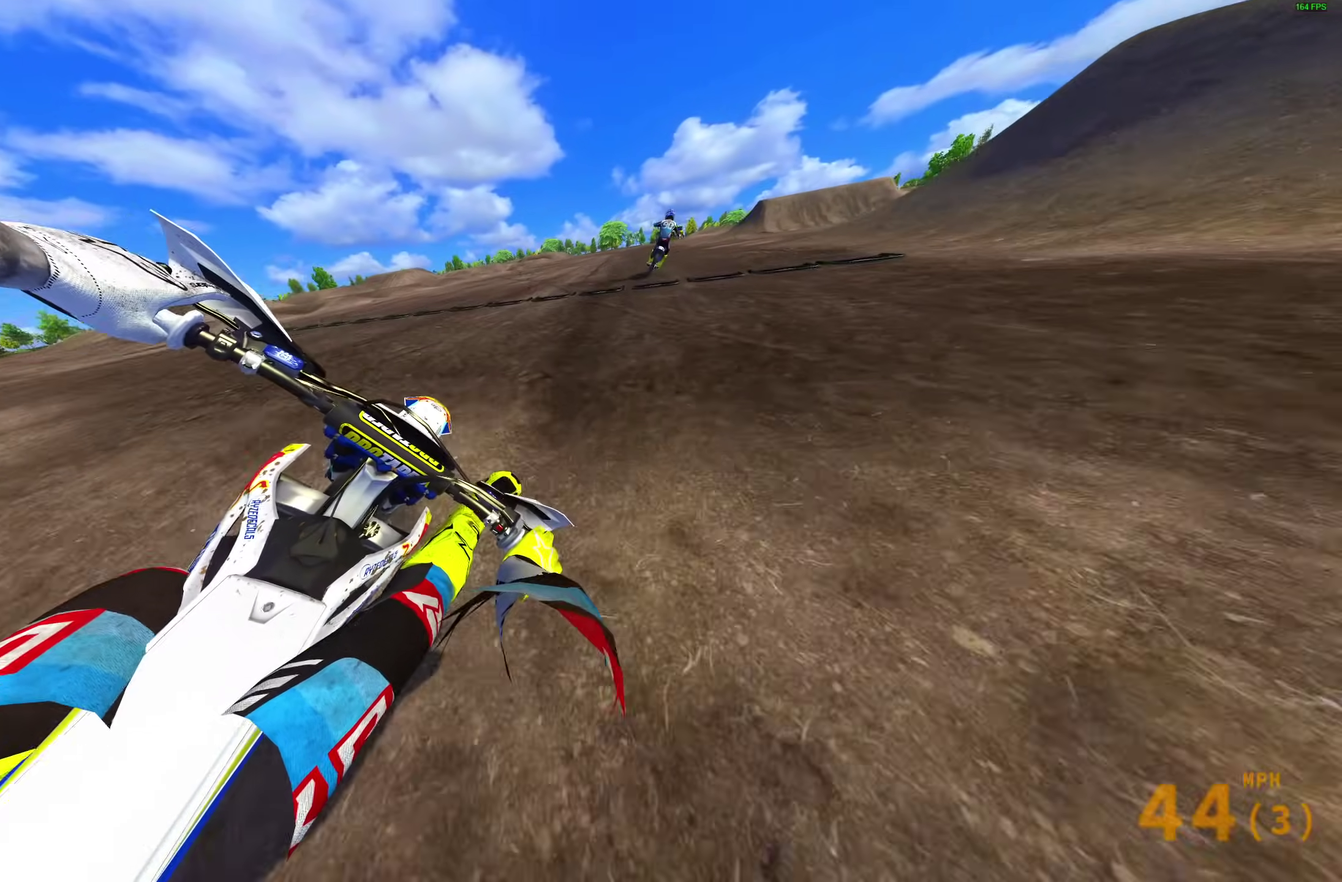
{"dt_ms": 600, "buttons": ["R2"], "left_stick": "right", "right_stick": "down", "events": []}
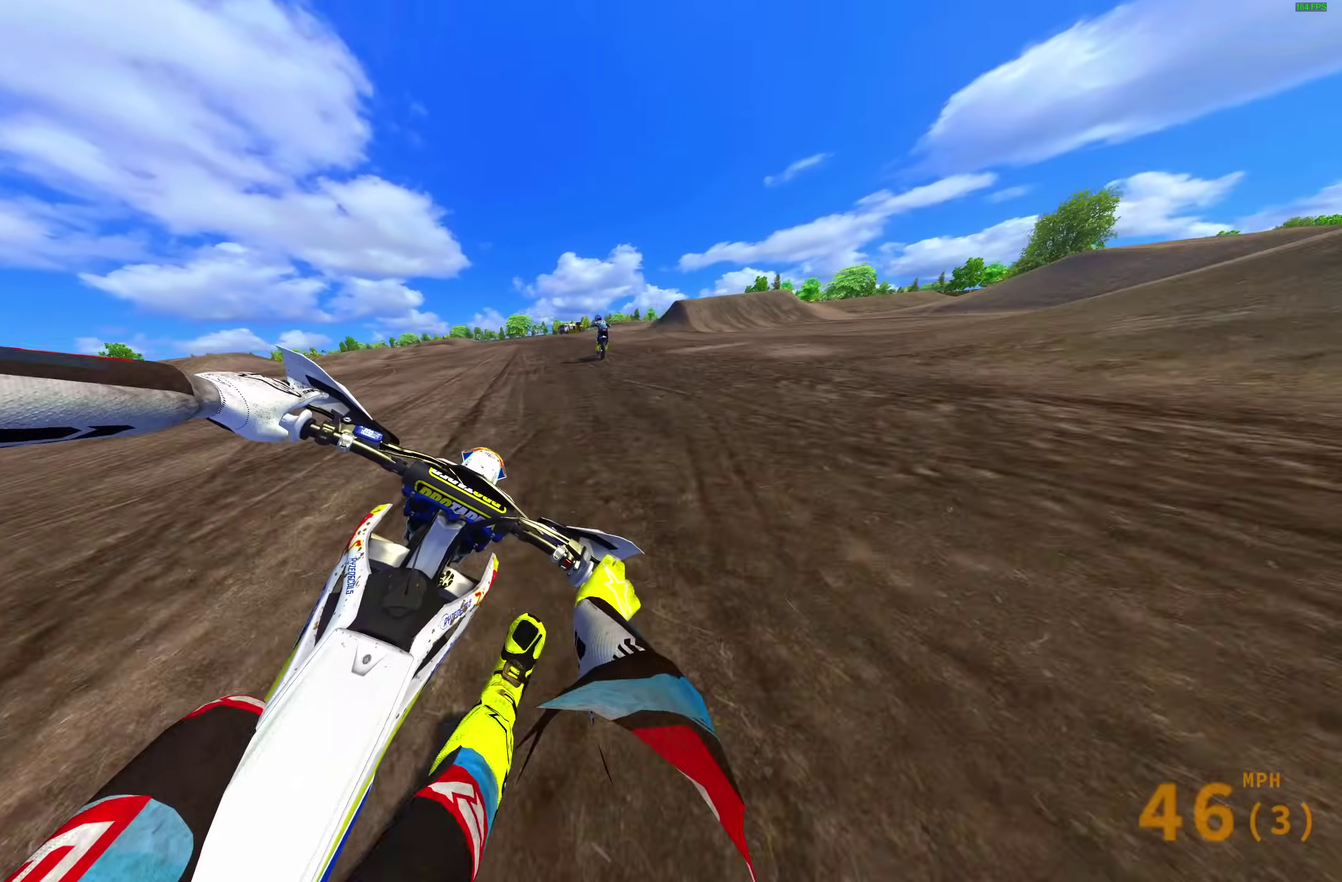
{"dt_ms": 400, "buttons": ["R2"], "left_stick": "center", "right_stick": "down", "events": [[33, "left_stick", "center"]]}
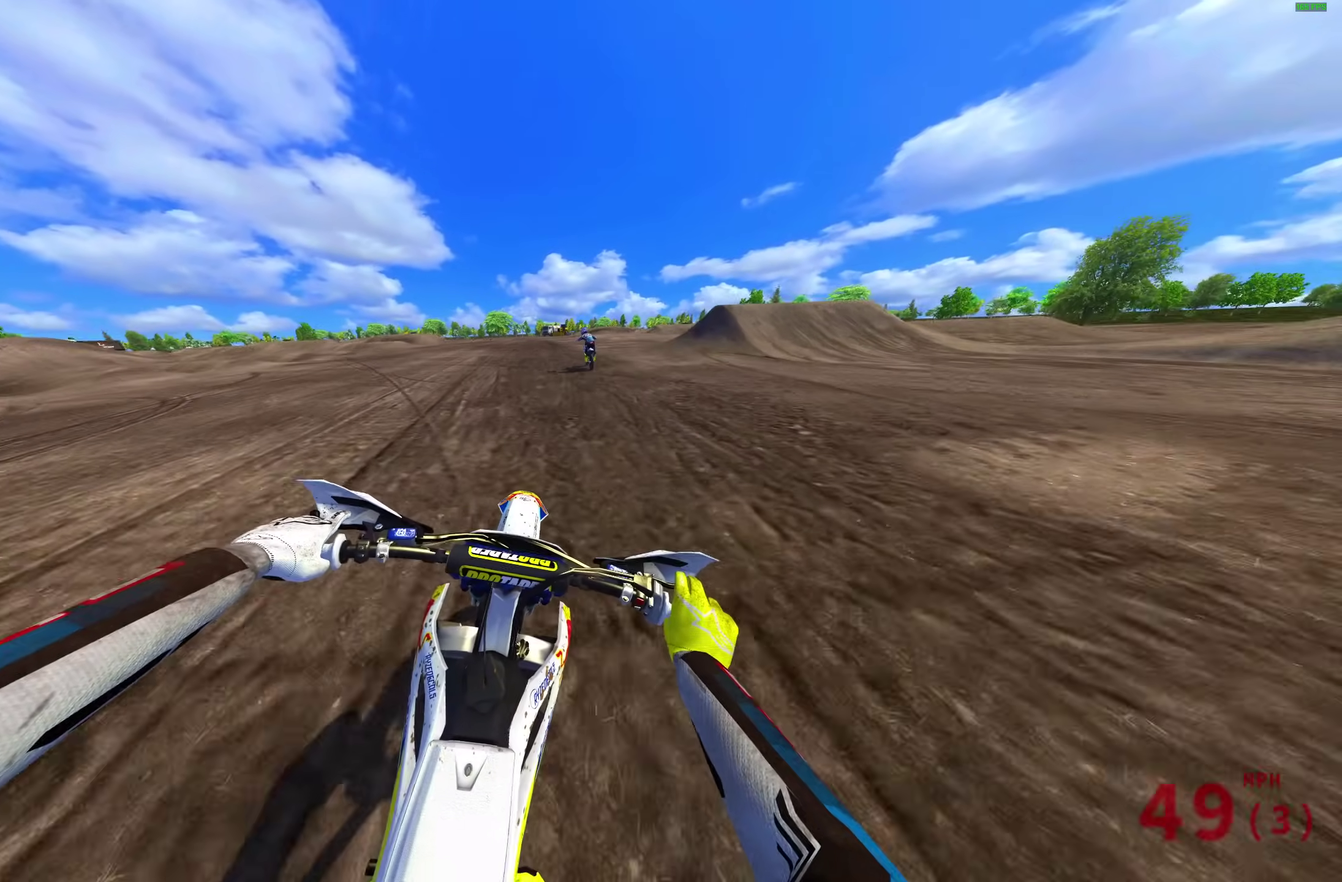
{"dt_ms": 600, "buttons": ["R2"], "left_stick": "center", "right_stick": "down", "events": []}
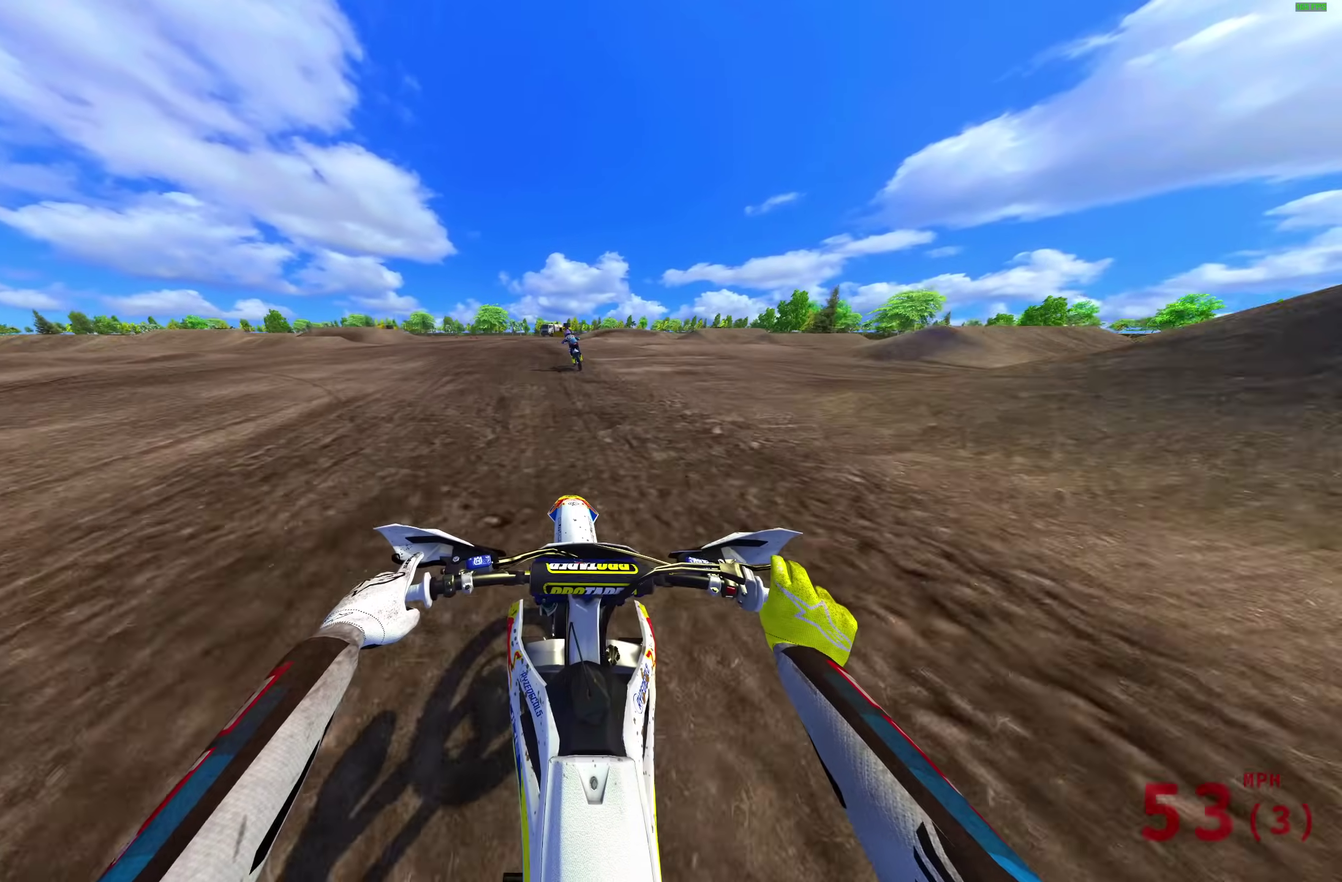
{"dt_ms": 400, "buttons": ["R2"], "left_stick": "center", "right_stick": "down-left", "events": [[283, "right_stick", "down-left"]]}
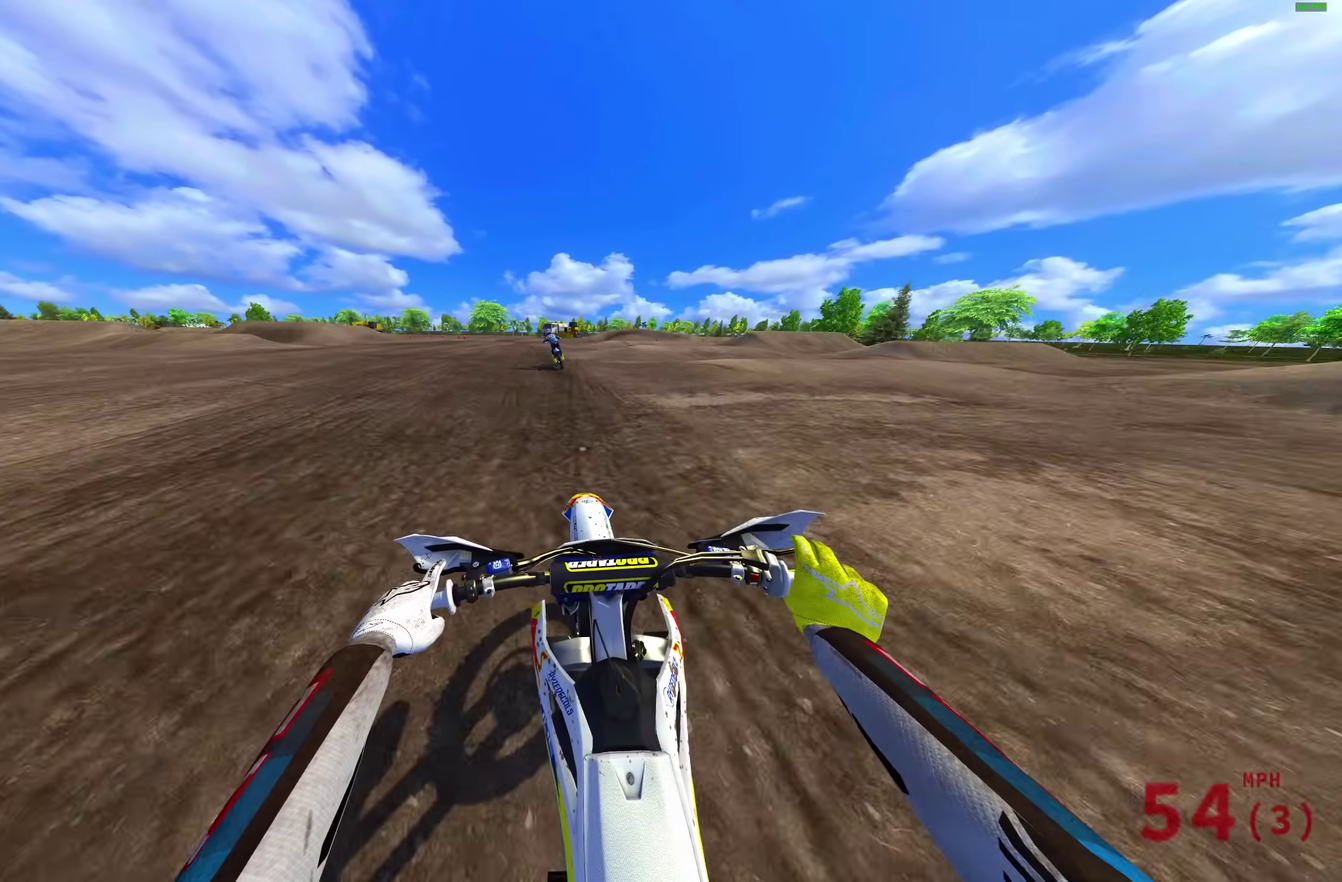
{"dt_ms": 600, "buttons": ["R2"], "left_stick": "up-left", "right_stick": "down-right", "events": [[167, "left_stick", "up-left"], [317, "right_stick", "down"], [517, "right_stick", "down-right"]]}
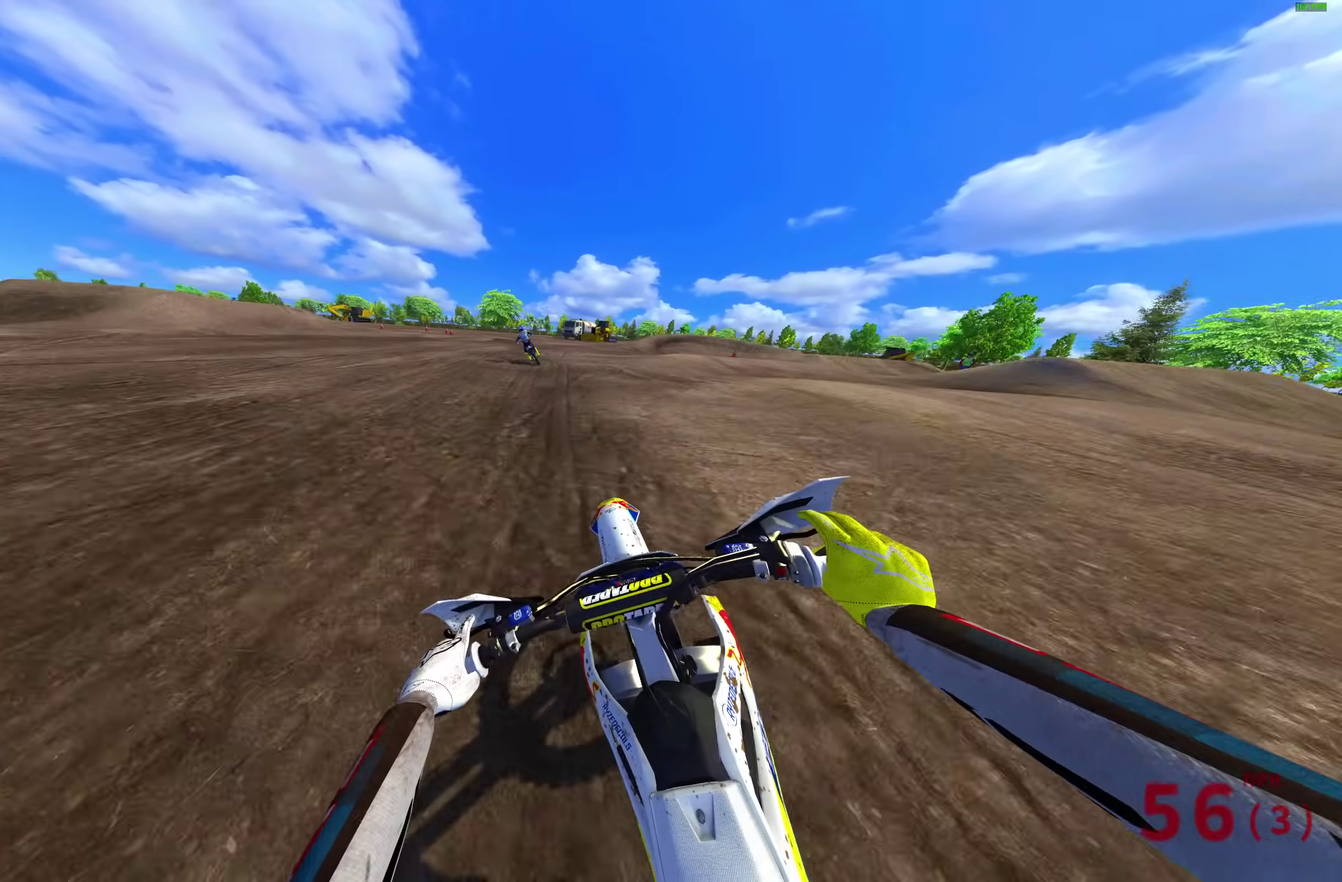
{"dt_ms": 400, "buttons": ["R2"], "left_stick": "up-left", "right_stick": "right", "events": [[17, "right_stick", "right"]]}
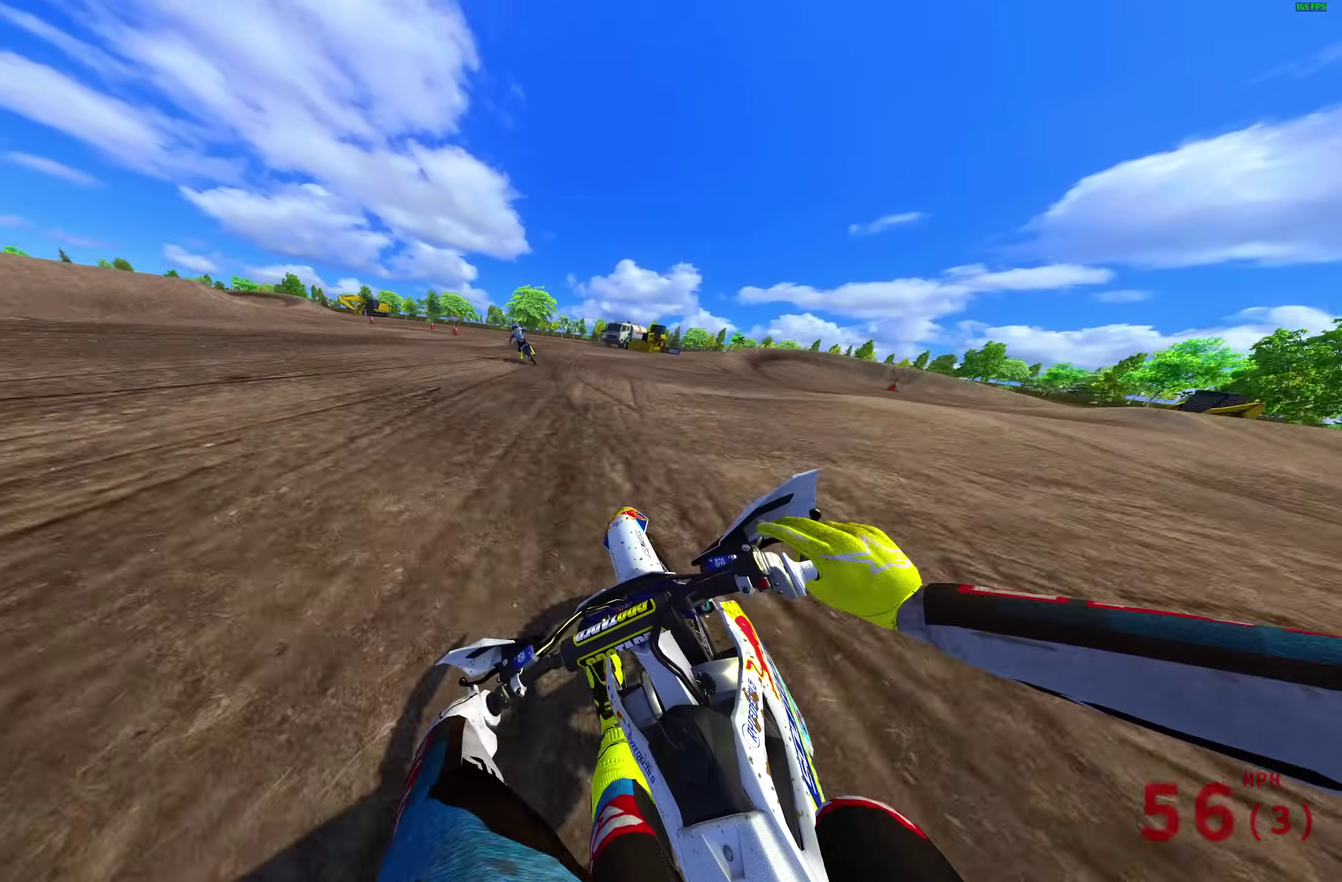
{"dt_ms": 500, "buttons": ["L2"], "left_stick": "up-left", "right_stick": "down-right"}
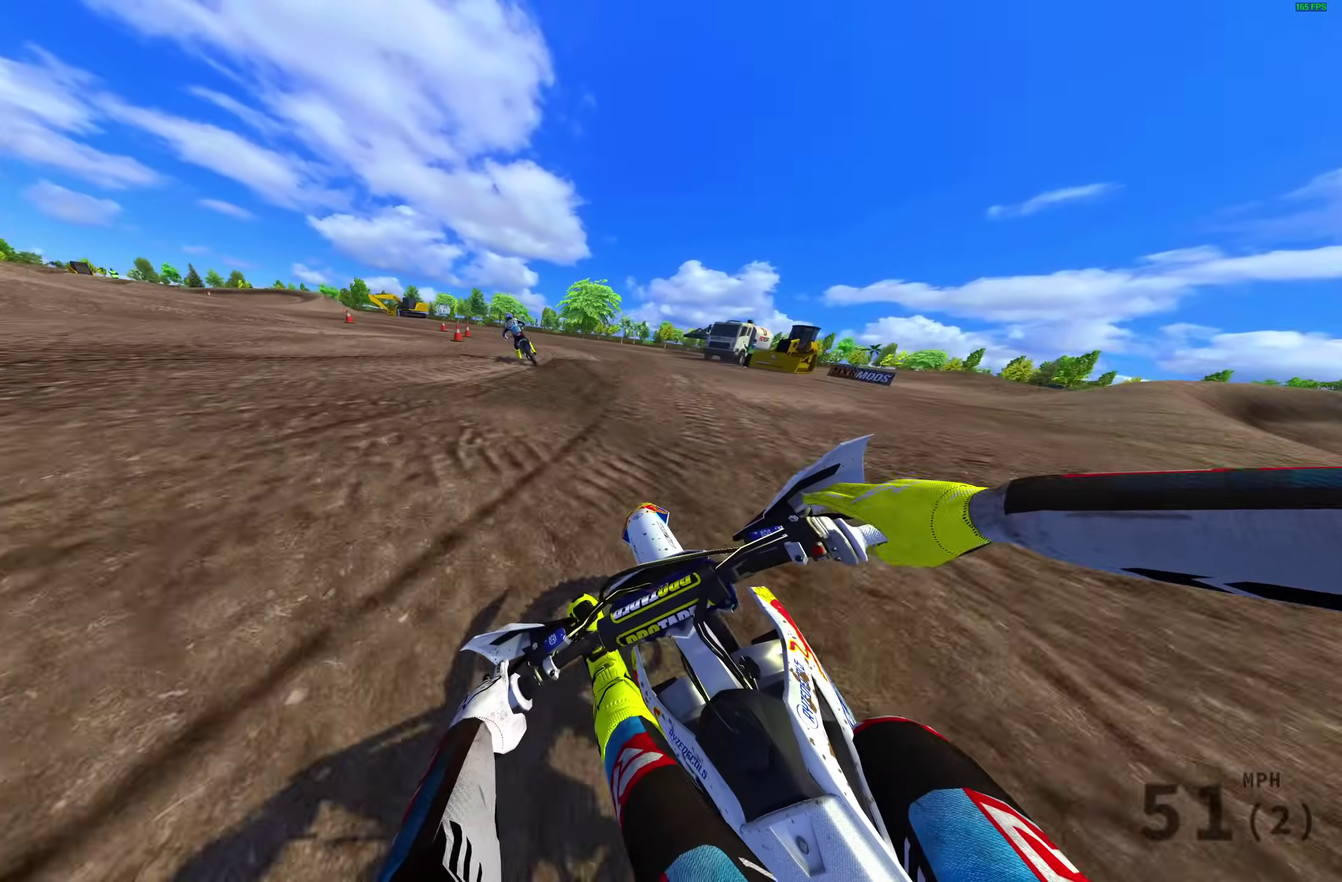
{"dt_ms": 500, "buttons": ["L2"], "left_stick": "up-left", "right_stick": "down", "events": [[33, "R2", "down"], [117, "R2", "up"], [233, "R2", "down"], [250, "right_stick", "down"], [317, "R2", "up"]]}
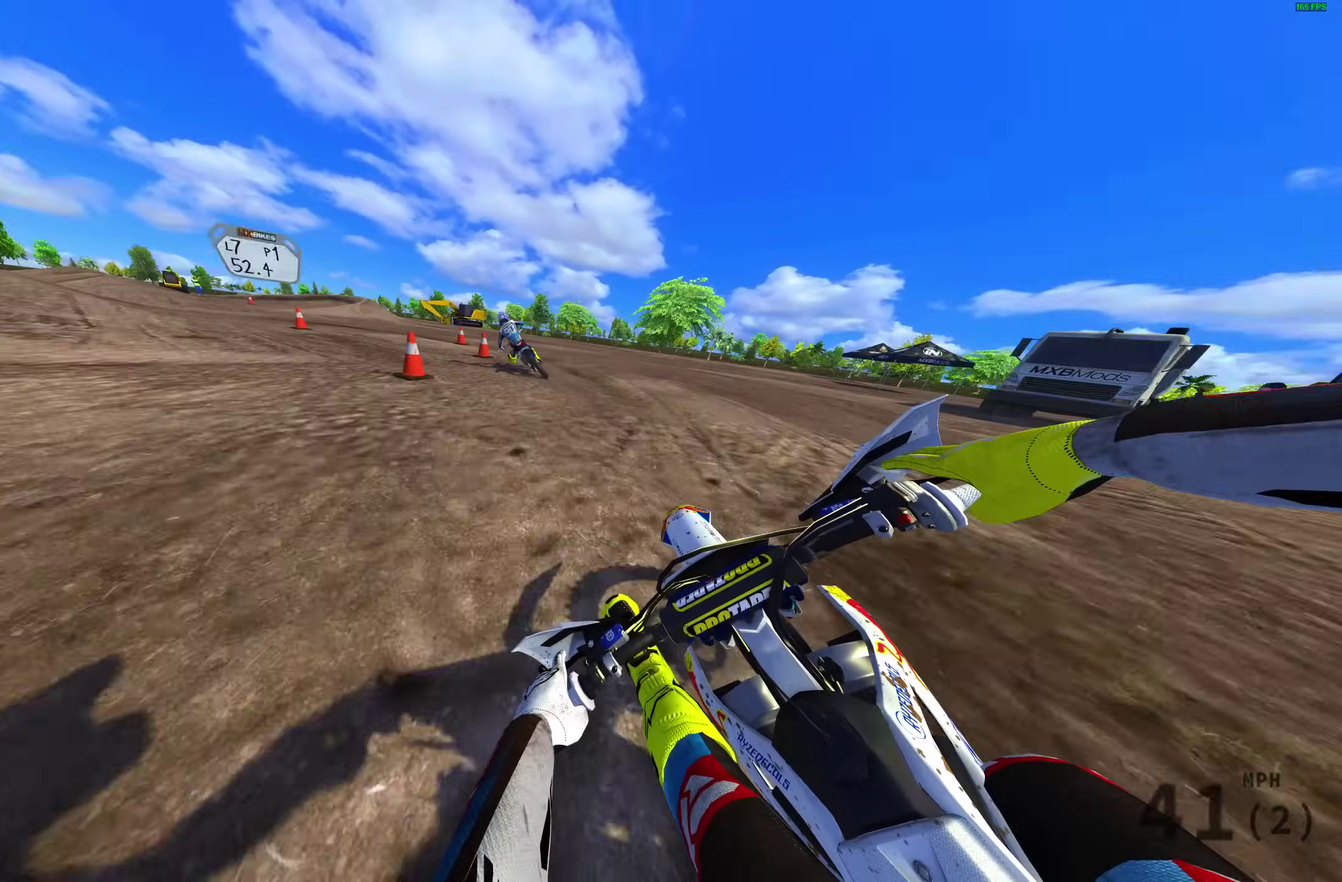
{"dt_ms": 500, "buttons": ["L2"], "left_stick": "up-left", "right_stick": "down", "events": []}
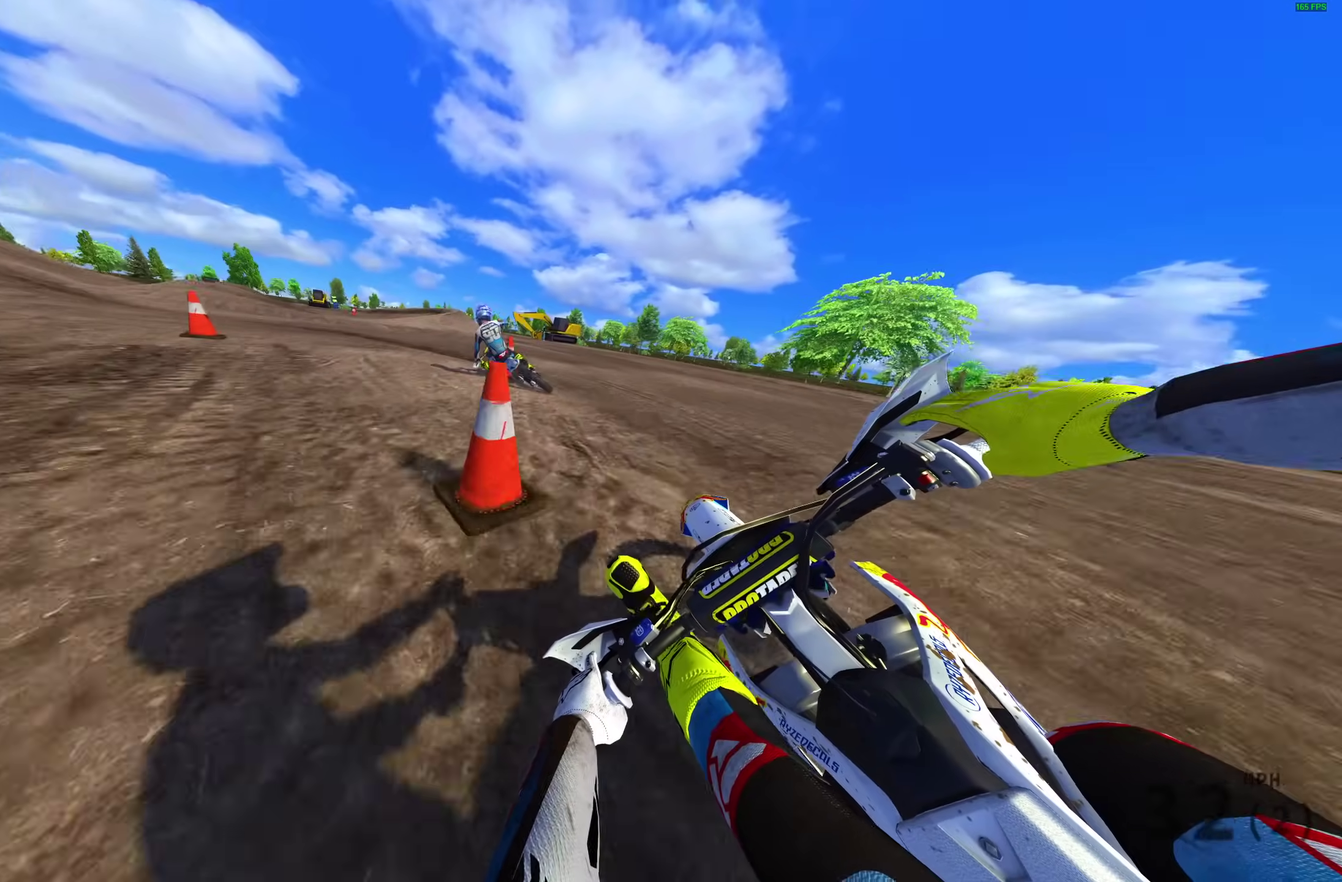
{"dt_ms": 500, "buttons": ["L2", "R2"], "left_stick": "up-left", "right_stick": "down-right", "events": [[33, "R2", "down"], [100, "R2", "up"], [217, "right_stick", "down-right"], [267, "R2", "down"]]}
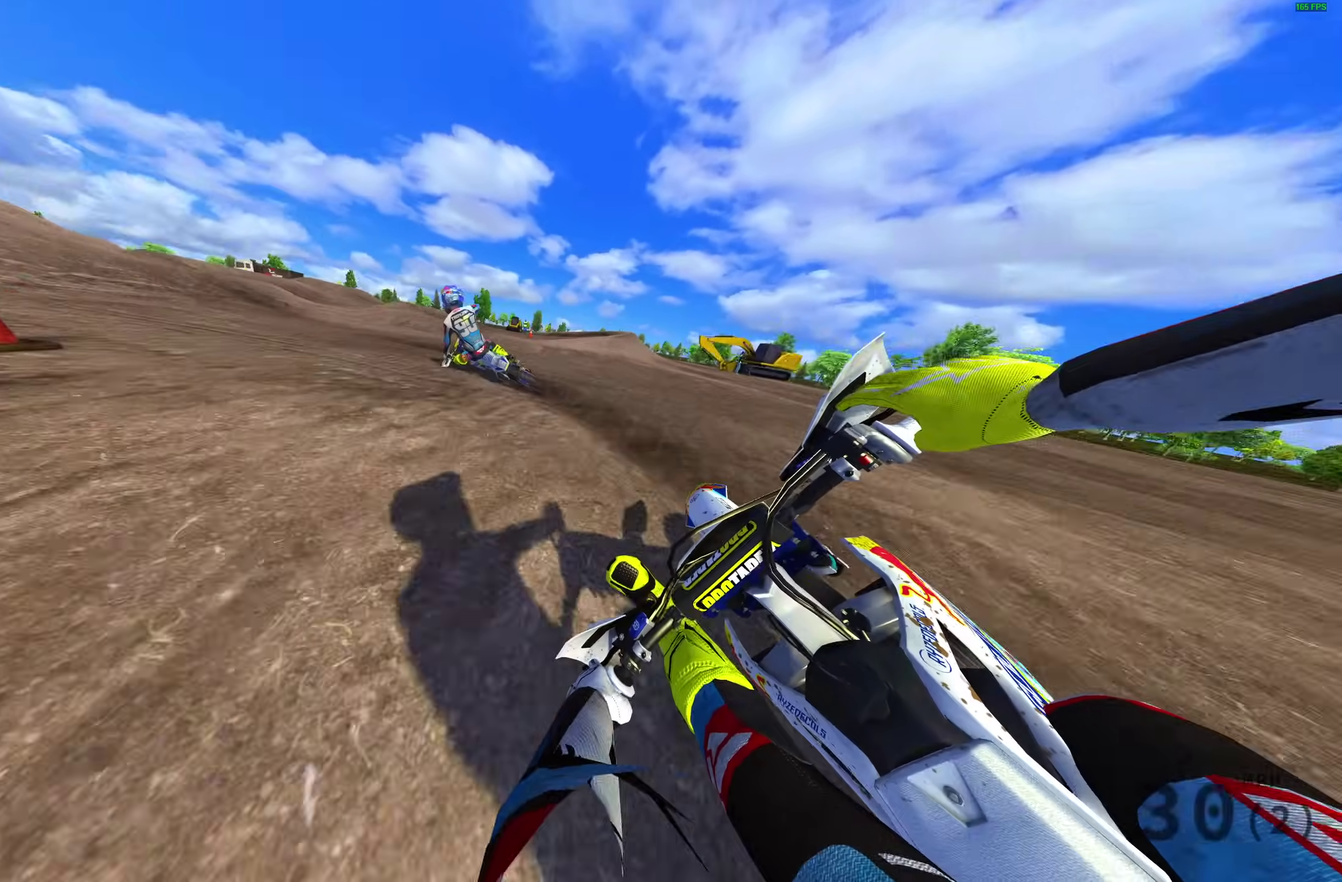
{"dt_ms": 500, "buttons": ["R2"], "left_stick": "up-left", "right_stick": "down-right", "events": [[500, "L2", "up"]]}